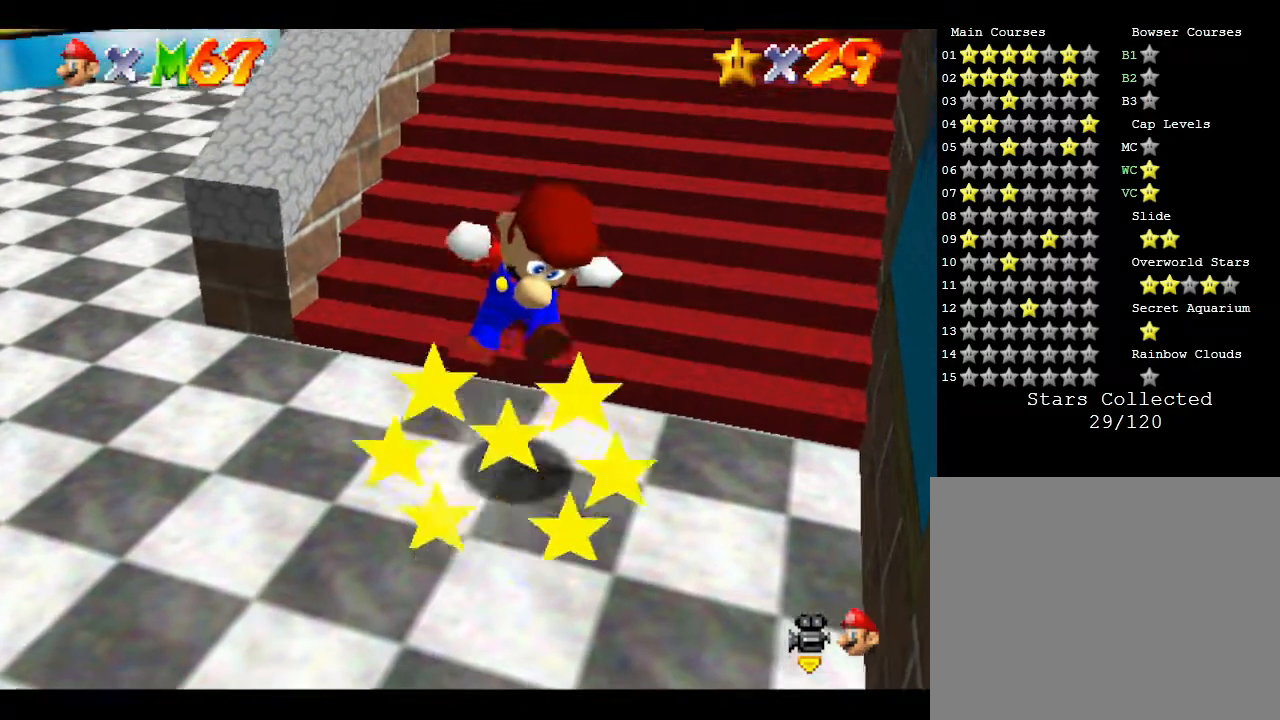
Gameplay with a controller (Nintendo layout); each line is a JSON object with the inputs held at the frame after it. "events" lists button and stick changes between this image and that frame as [ms after this image, input, new state], when the widget could be followed in between. Not read: L3 R3.
{"buttons": ["Z"], "left_stick": "up", "events": [[17, "A", "up"], [17, "left_stick", "up"], [150, "A", "down"], [267, "A", "up"]]}
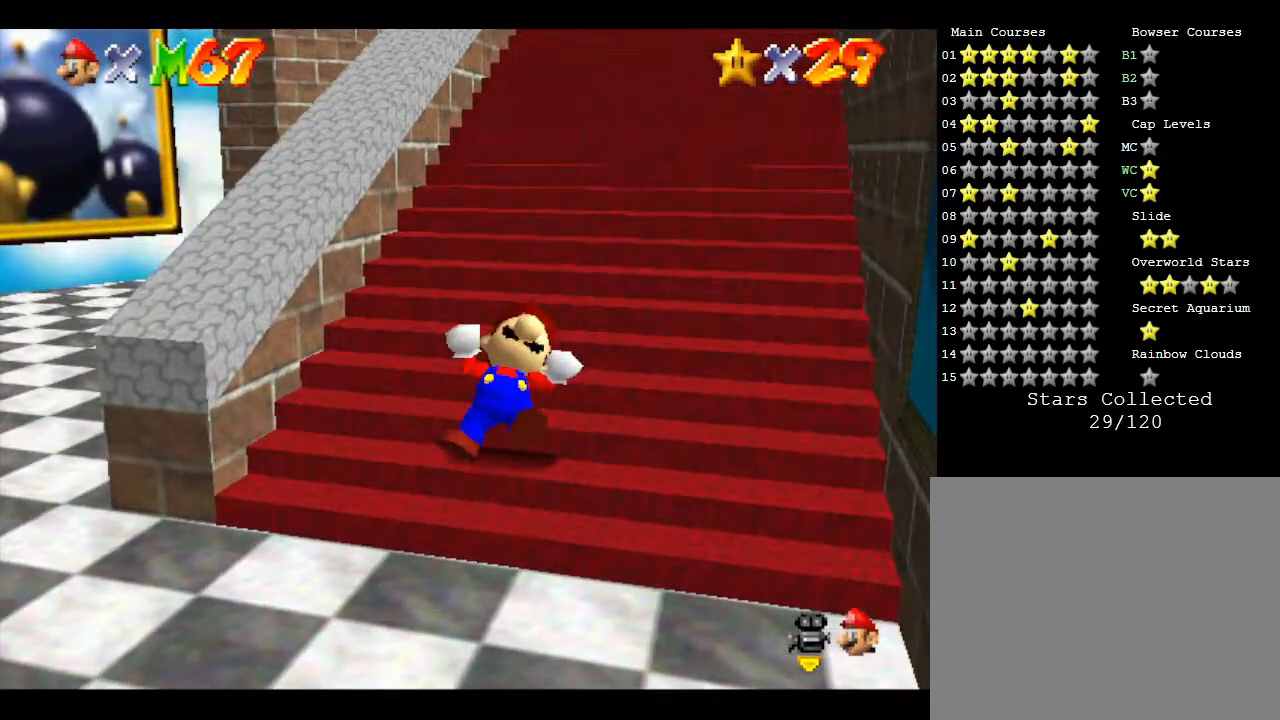
{"buttons": [], "left_stick": "up-right", "events": [[83, "Z", "up"], [183, "left_stick", "center"], [233, "A", "down"], [333, "A", "up"], [333, "left_stick", "up-right"]]}
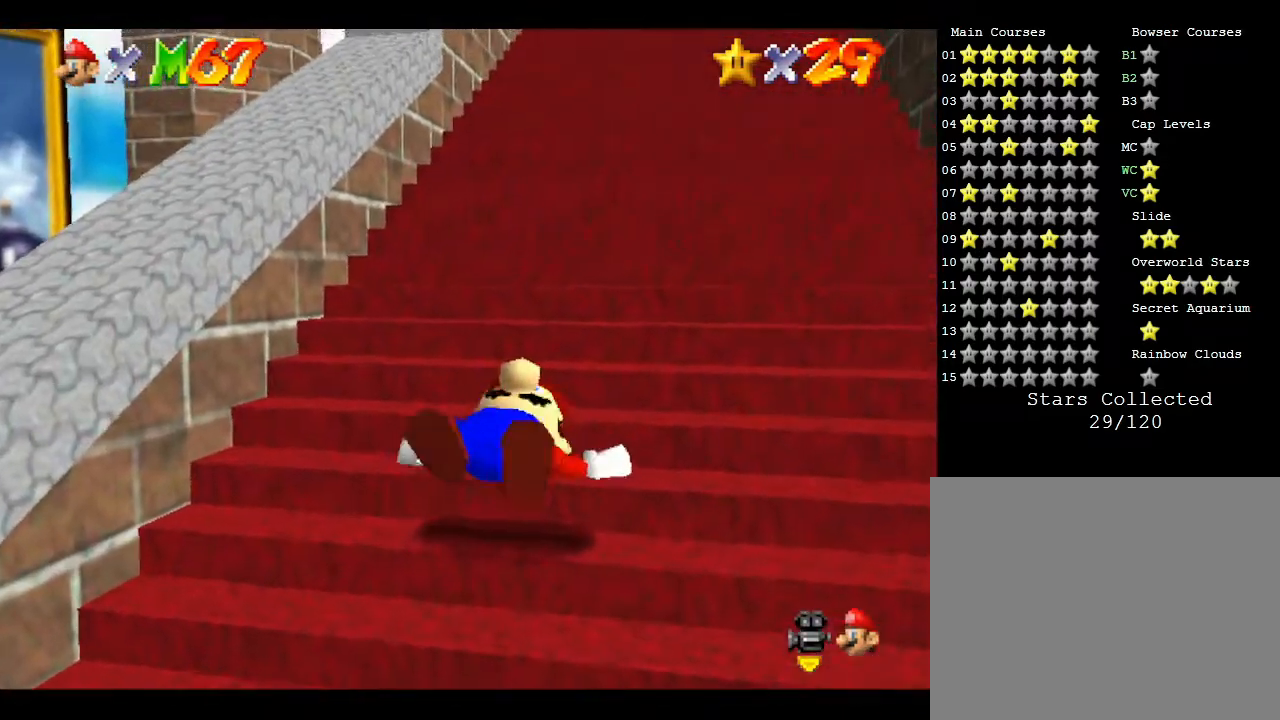
{"buttons": ["A"], "left_stick": "up-right", "events": [[17, "A", "down"], [150, "A", "up"], [250, "A", "down"], [333, "A", "up"], [433, "A", "down"]]}
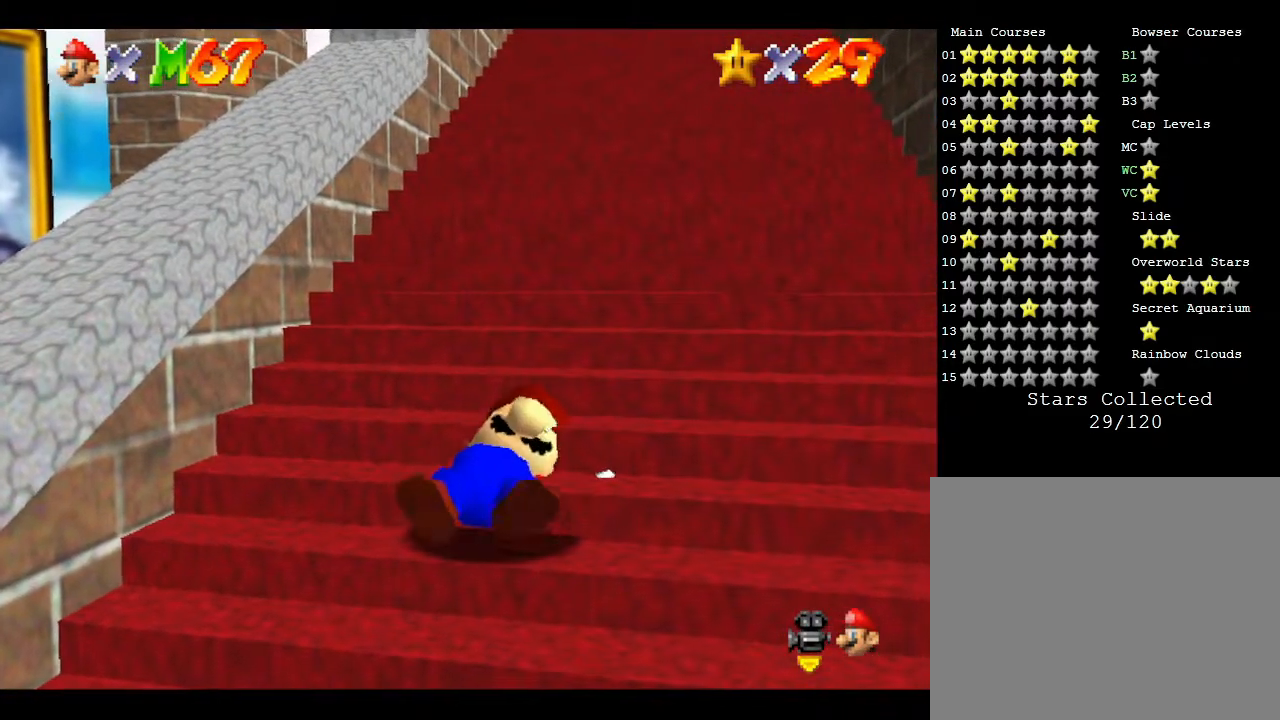
{"buttons": [], "left_stick": "up-right", "events": [[17, "left_stick", "up"], [50, "A", "up"], [200, "left_stick", "up-right"], [250, "A", "down"], [417, "A", "up"]]}
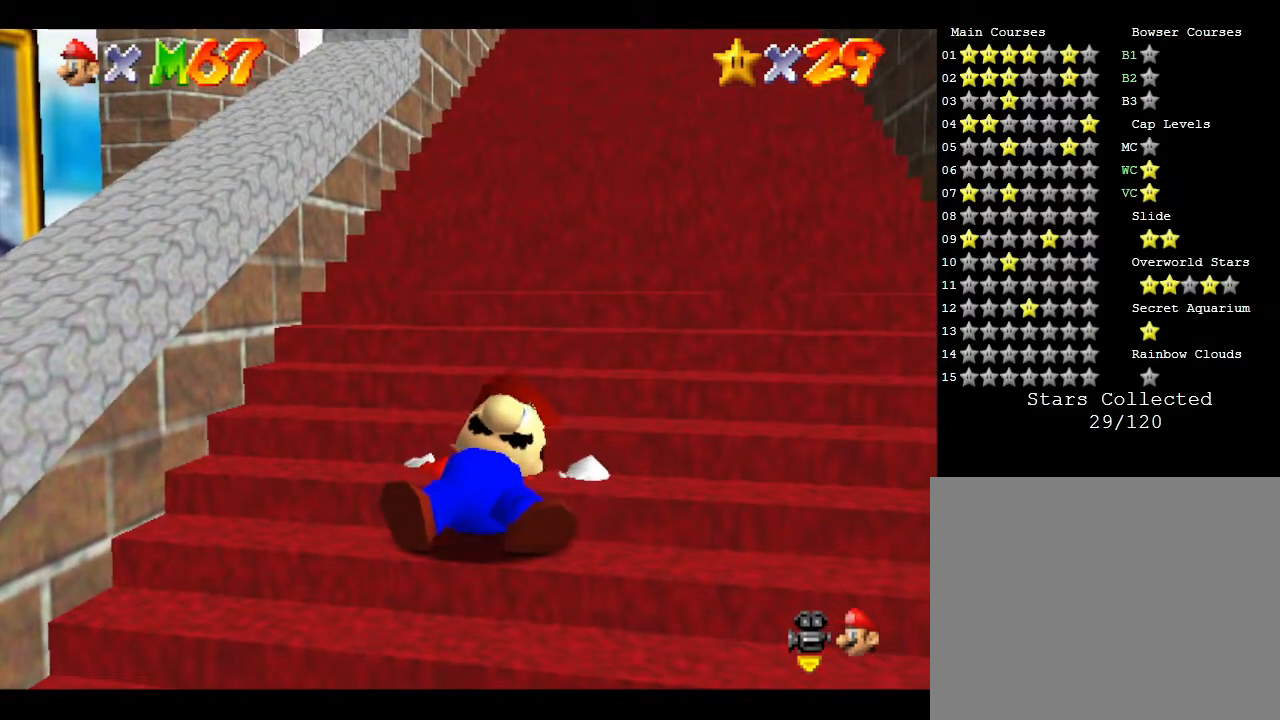
{"buttons": [], "left_stick": "up-right", "events": [[33, "A", "down"], [167, "A", "up"]]}
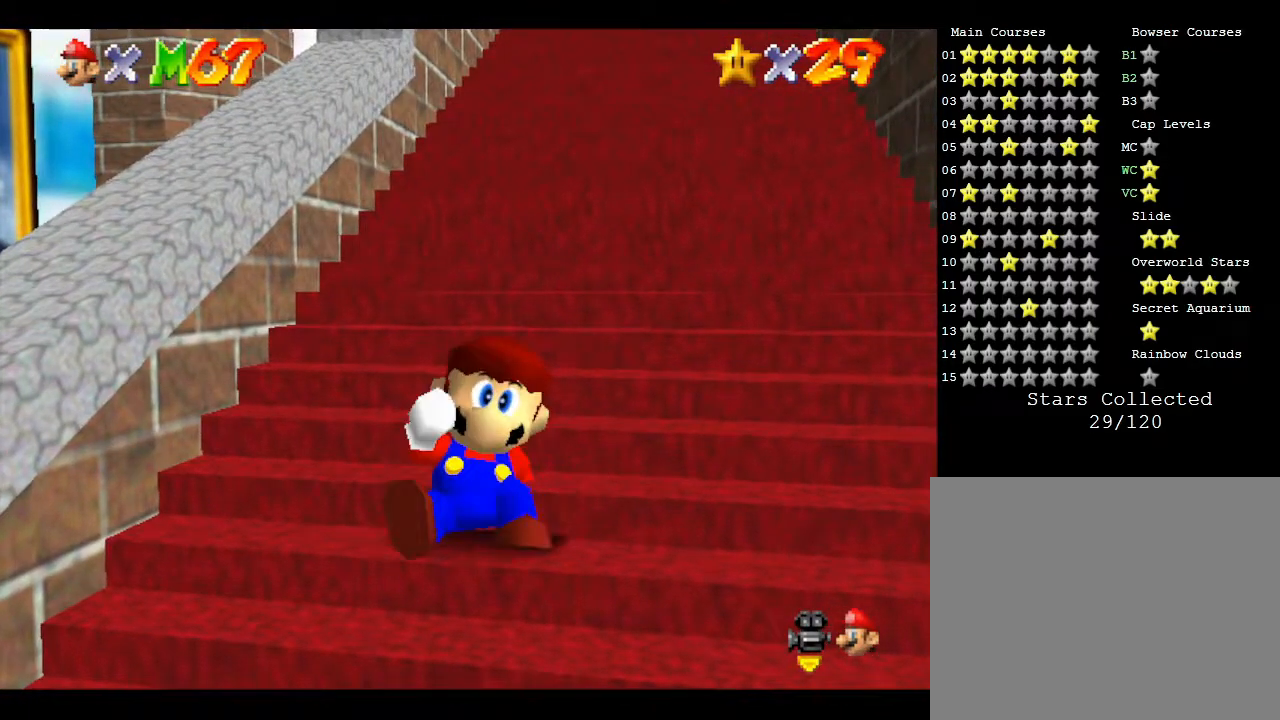
{"buttons": [], "left_stick": "up-right", "events": [[367, "R1", "down"], [500, "R1", "up"]]}
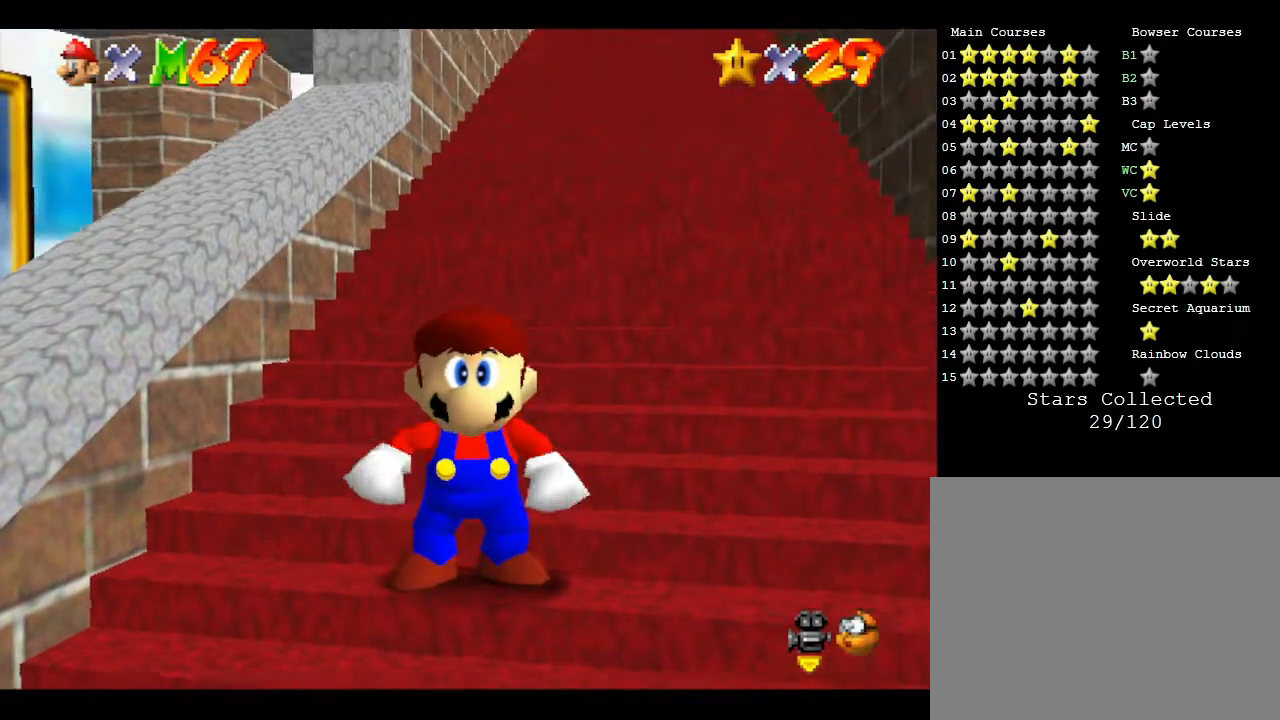
{"buttons": [], "left_stick": "up", "events": [[433, "left_stick", "up"]]}
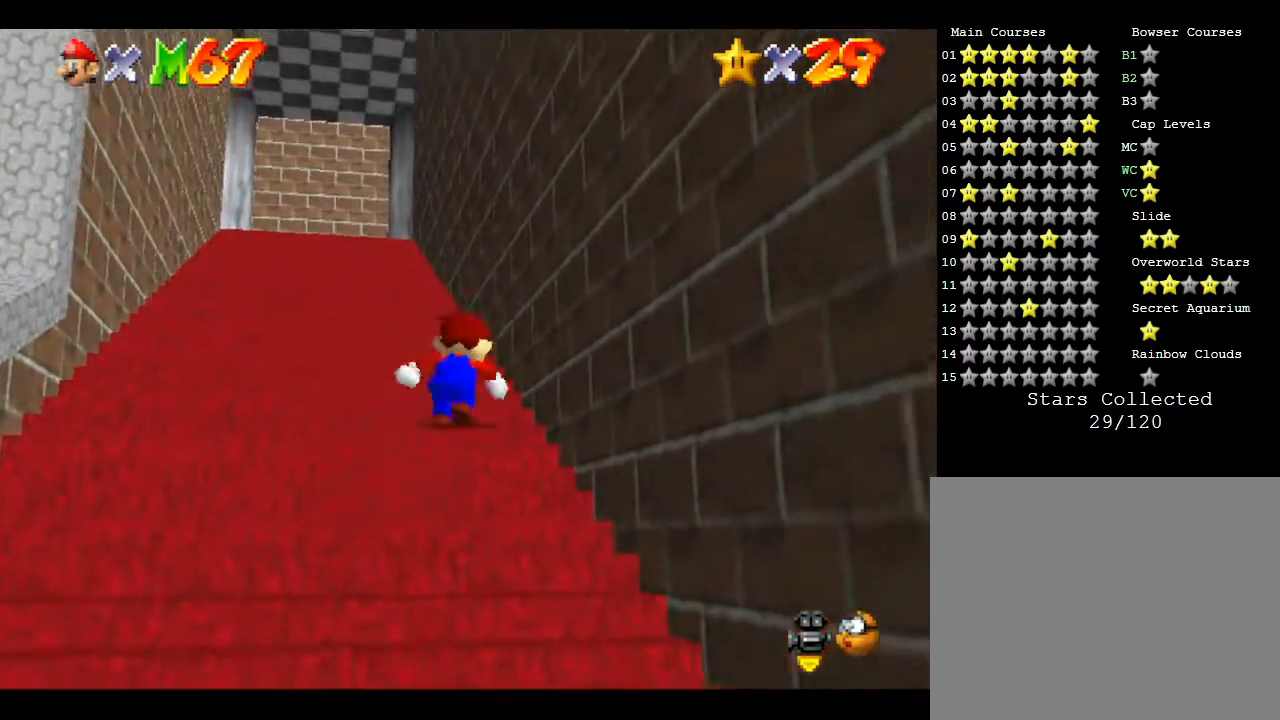
{"buttons": [], "left_stick": "up", "events": []}
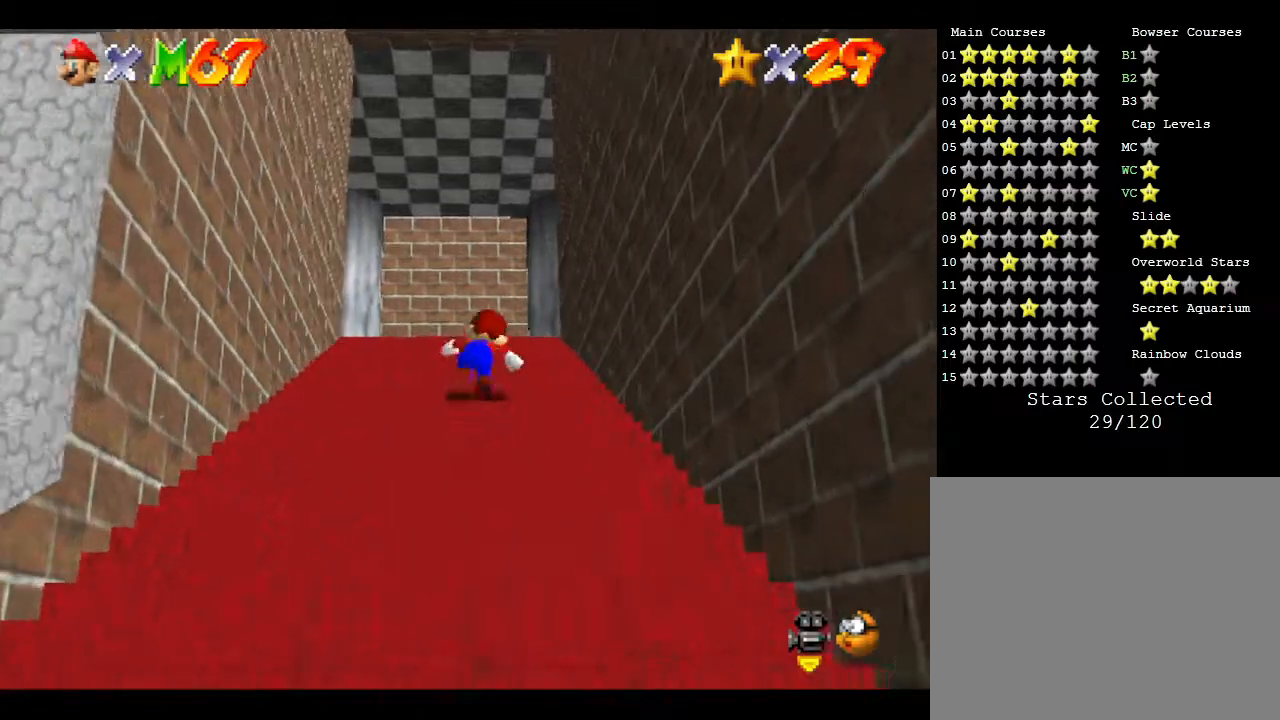
{"buttons": [], "left_stick": "up", "events": []}
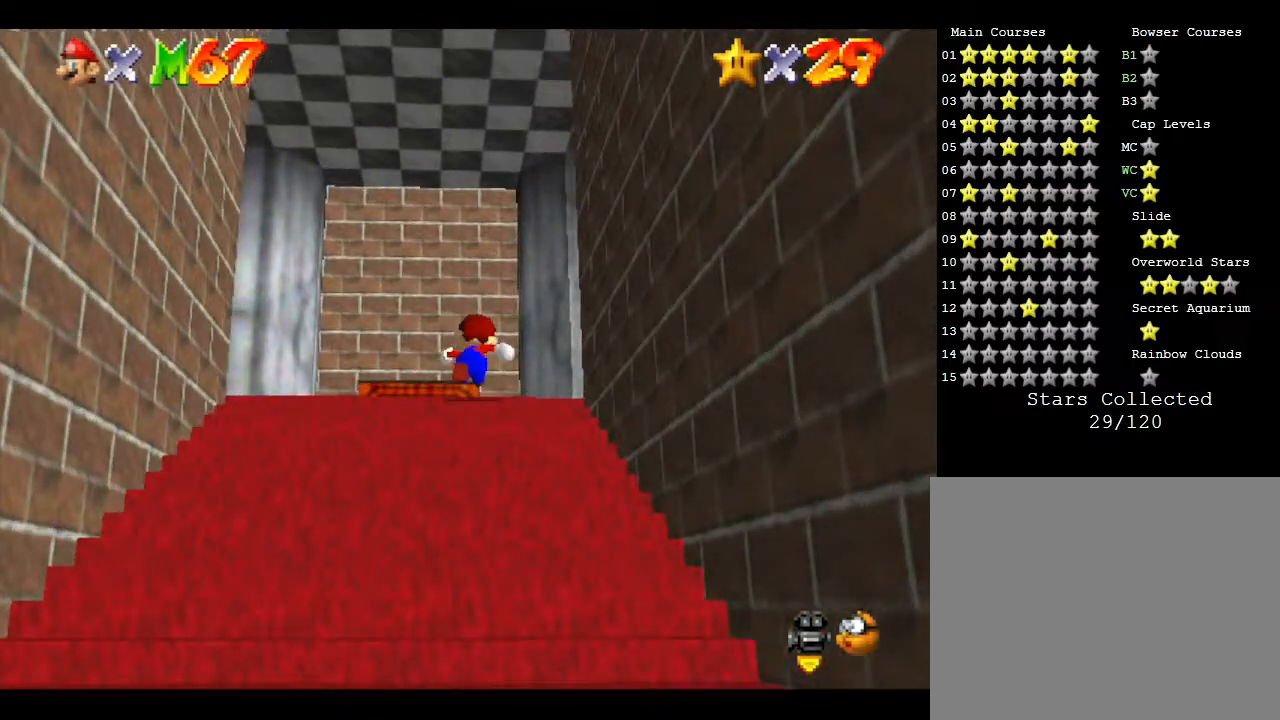
{"buttons": [], "left_stick": "up", "events": [[333, "B", "down"], [433, "B", "up"]]}
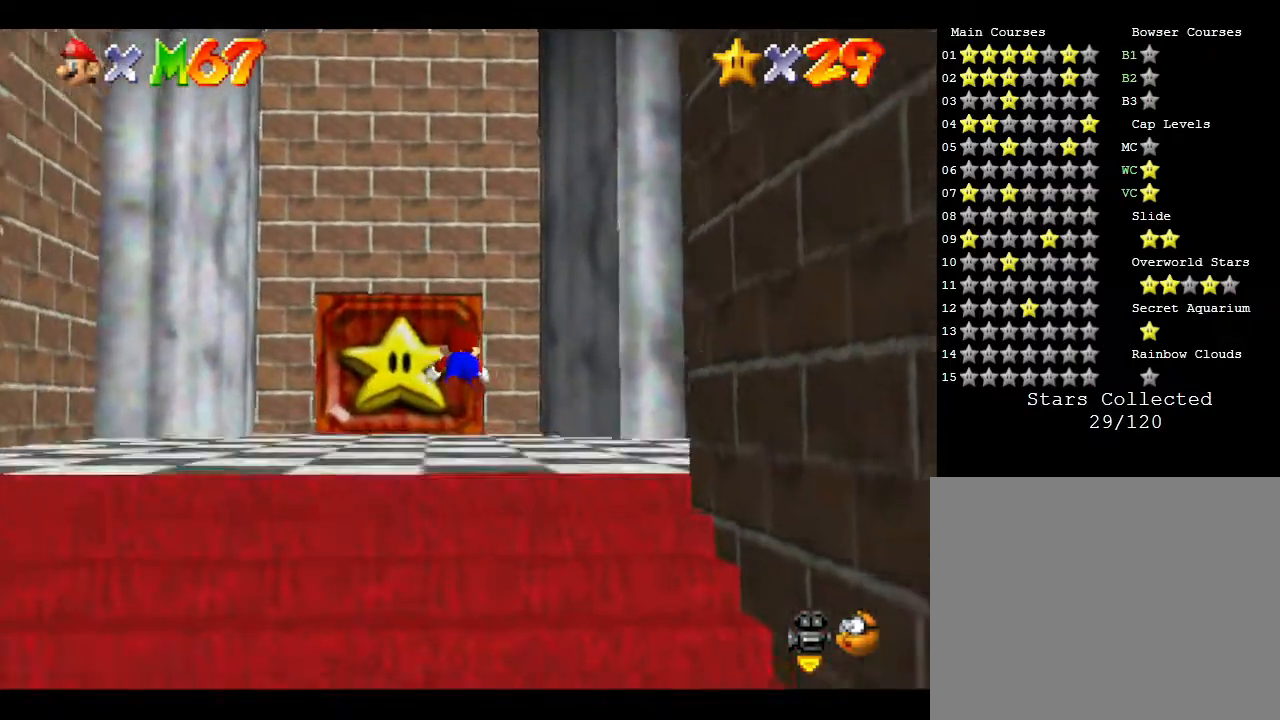
{"buttons": ["B"], "left_stick": "up", "events": [[33, "B", "down"], [117, "B", "up"], [150, "B", "down"]]}
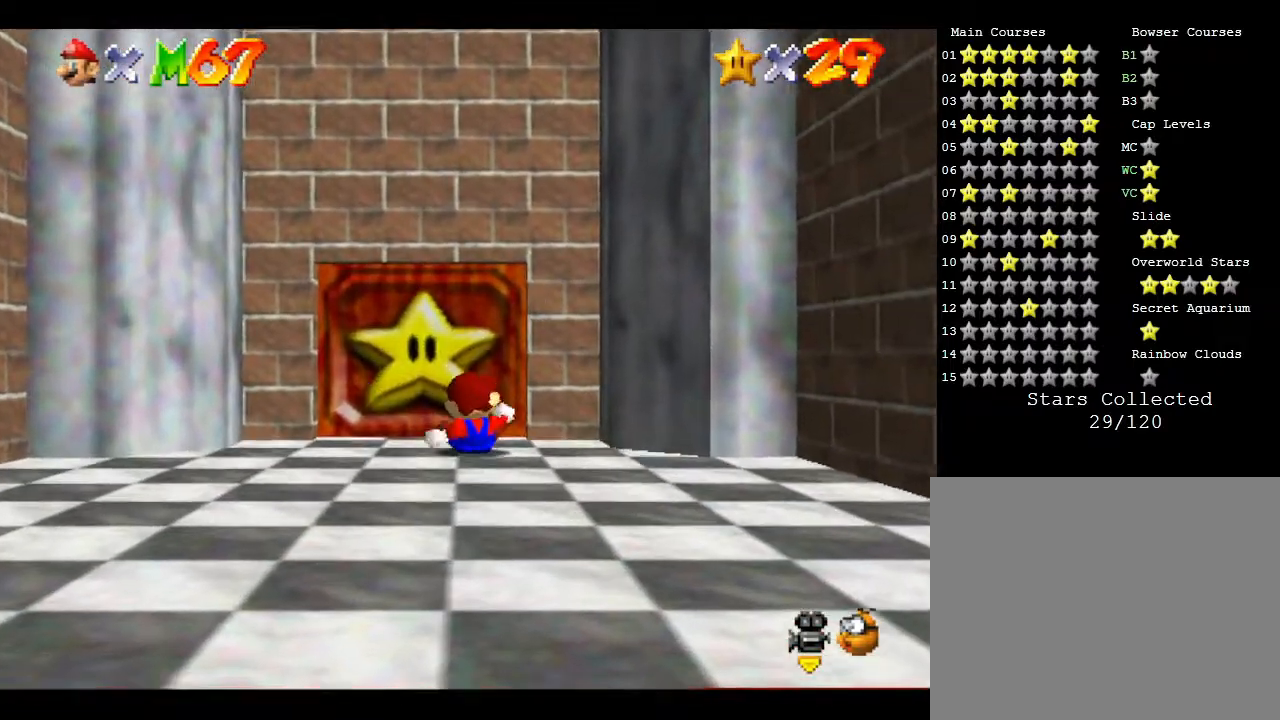
{"buttons": [], "left_stick": "center", "events": [[83, "B", "up"], [217, "left_stick", "center"]]}
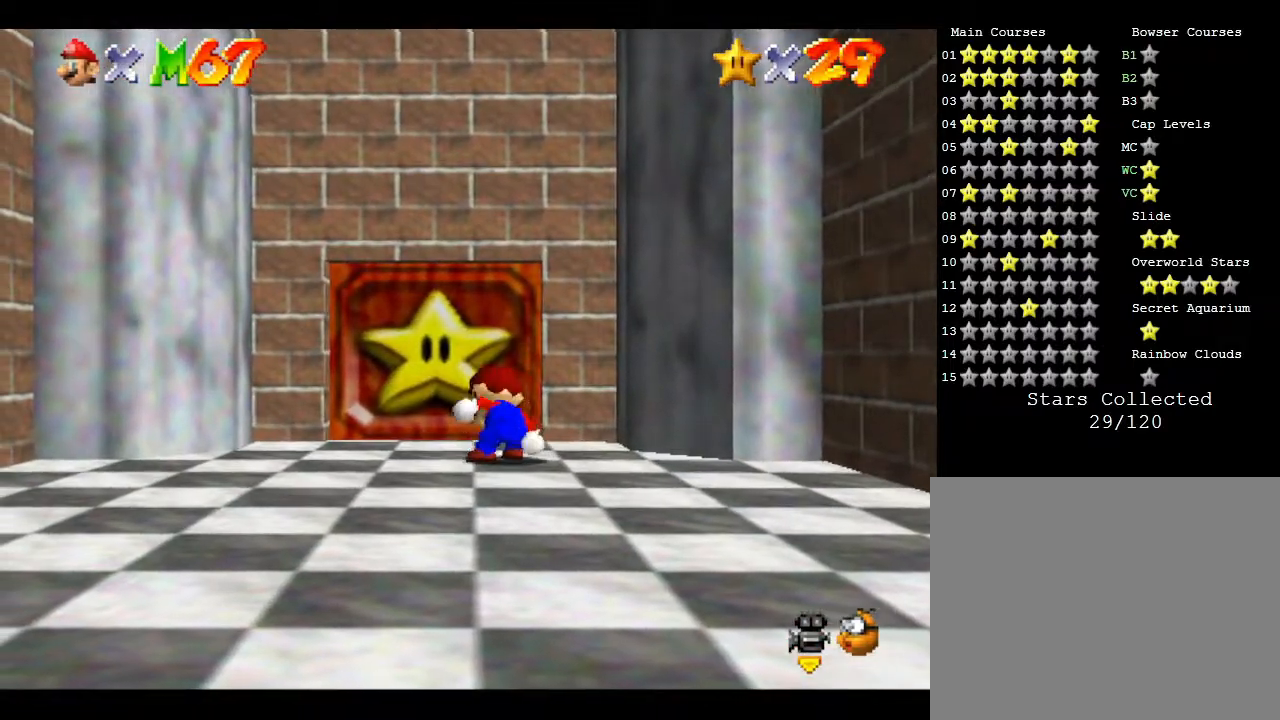
{"buttons": [], "left_stick": "up", "events": [[50, "left_stick", "up-left"], [217, "left_stick", "up"]]}
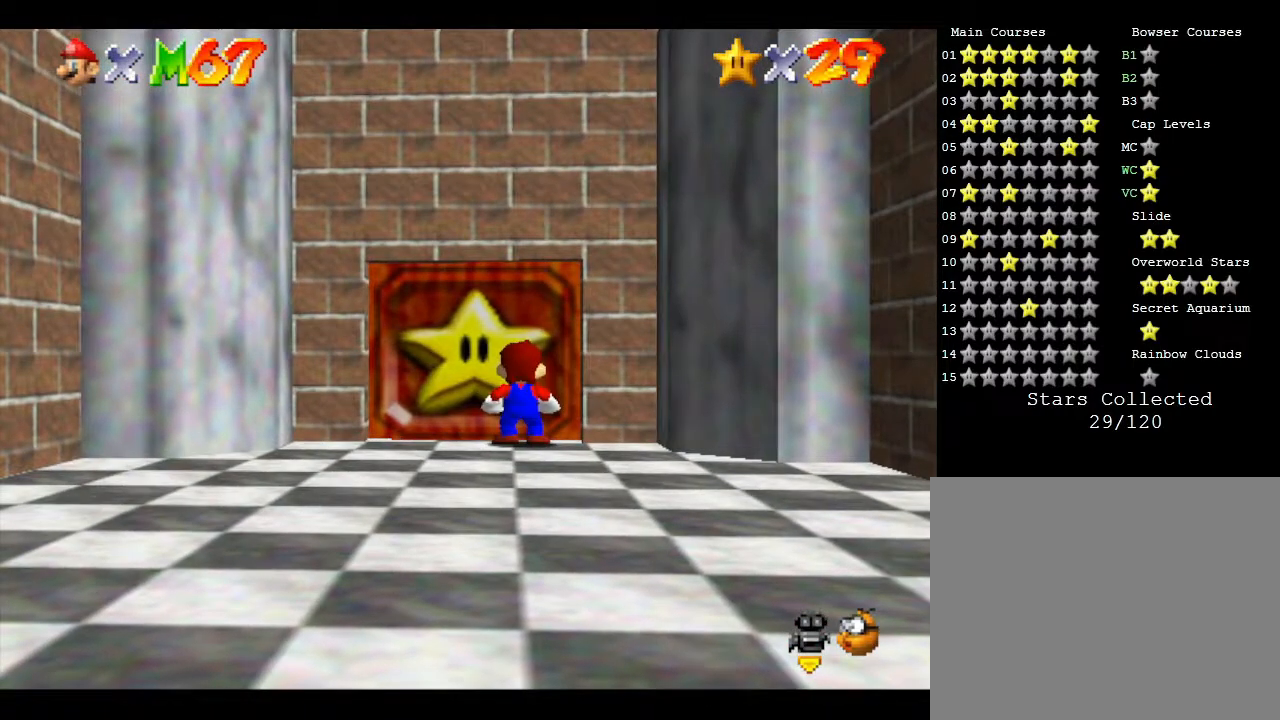
{"buttons": [], "left_stick": "up", "events": []}
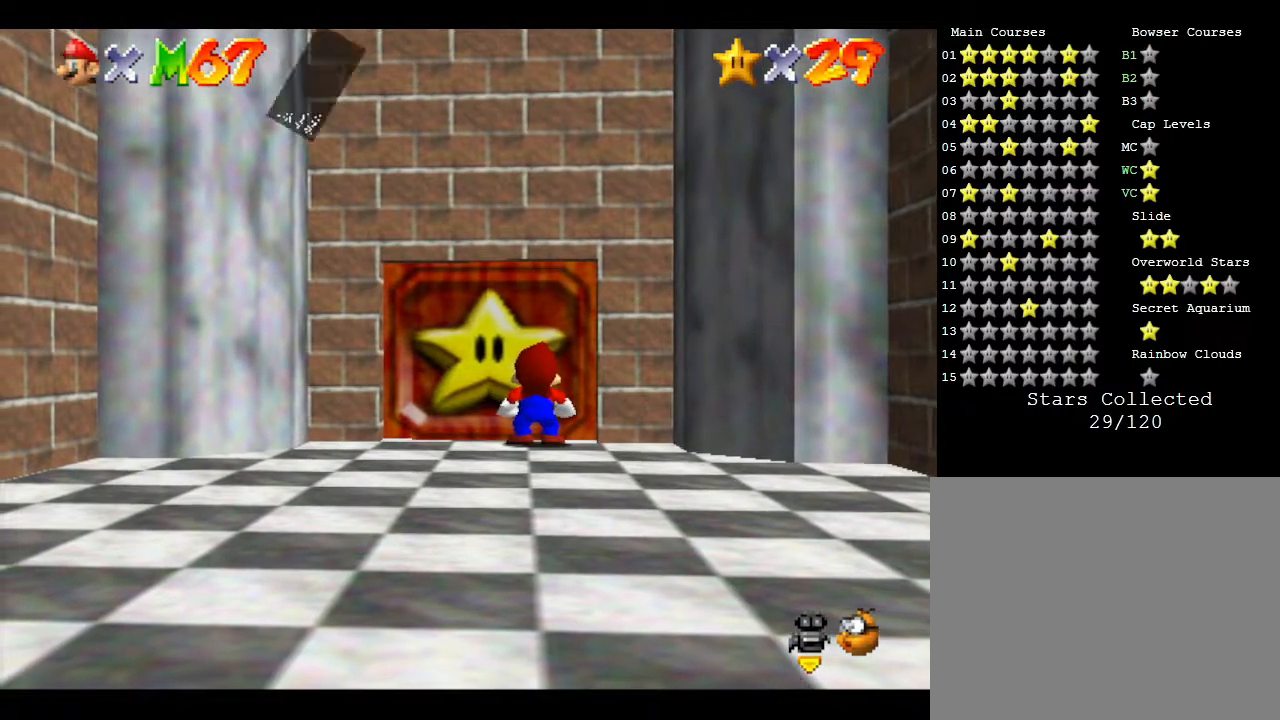
{"buttons": [], "left_stick": "up", "events": [[67, "A", "down"], [67, "left_stick", "center"], [217, "A", "up"], [267, "A", "down"], [333, "A", "up"], [367, "left_stick", "up"], [433, "A", "down"], [467, "A", "up"]]}
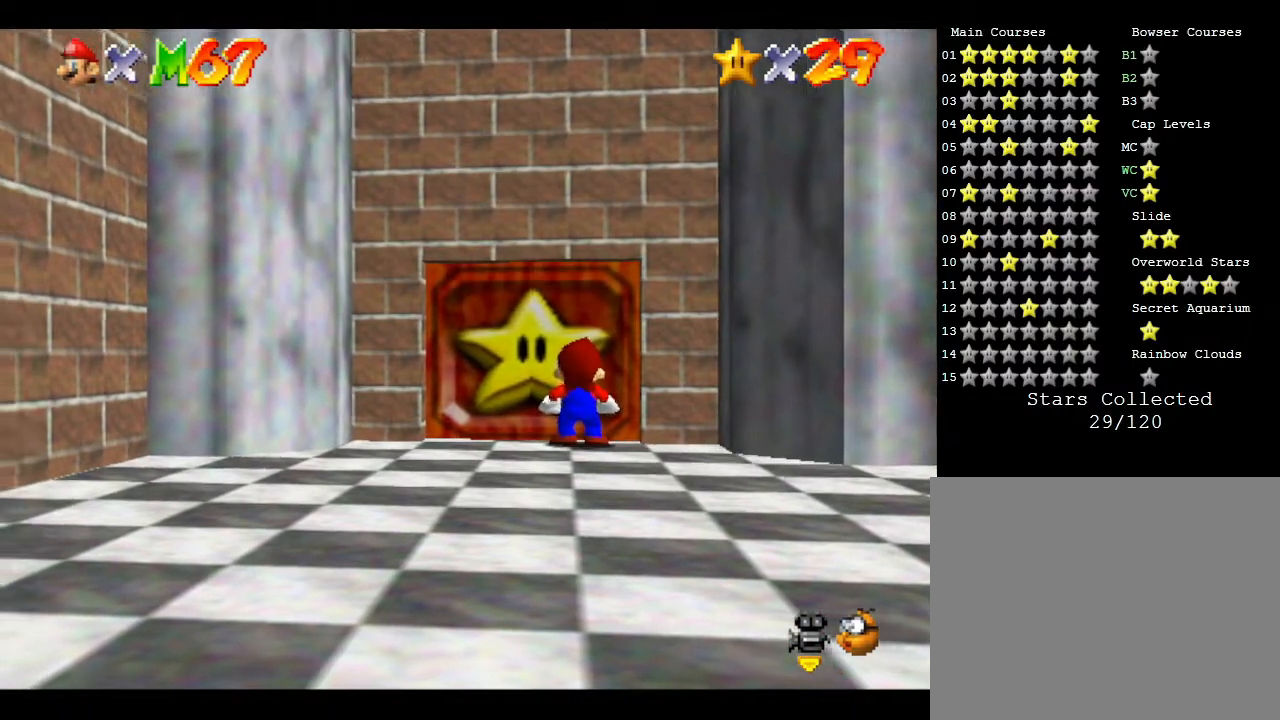
{"buttons": [], "left_stick": "up", "events": [[83, "A", "down"], [183, "A", "up"]]}
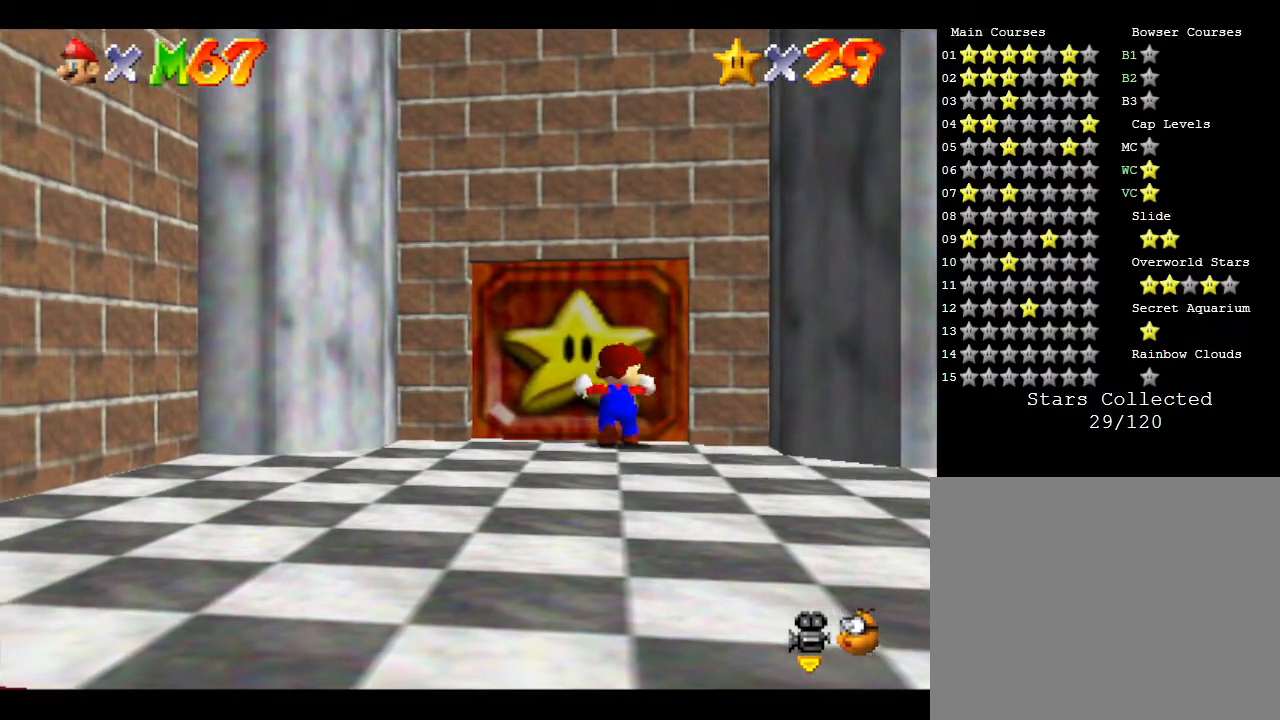
{"buttons": [], "left_stick": "left", "events": [[100, "left_stick", "up-left"], [500, "left_stick", "left"]]}
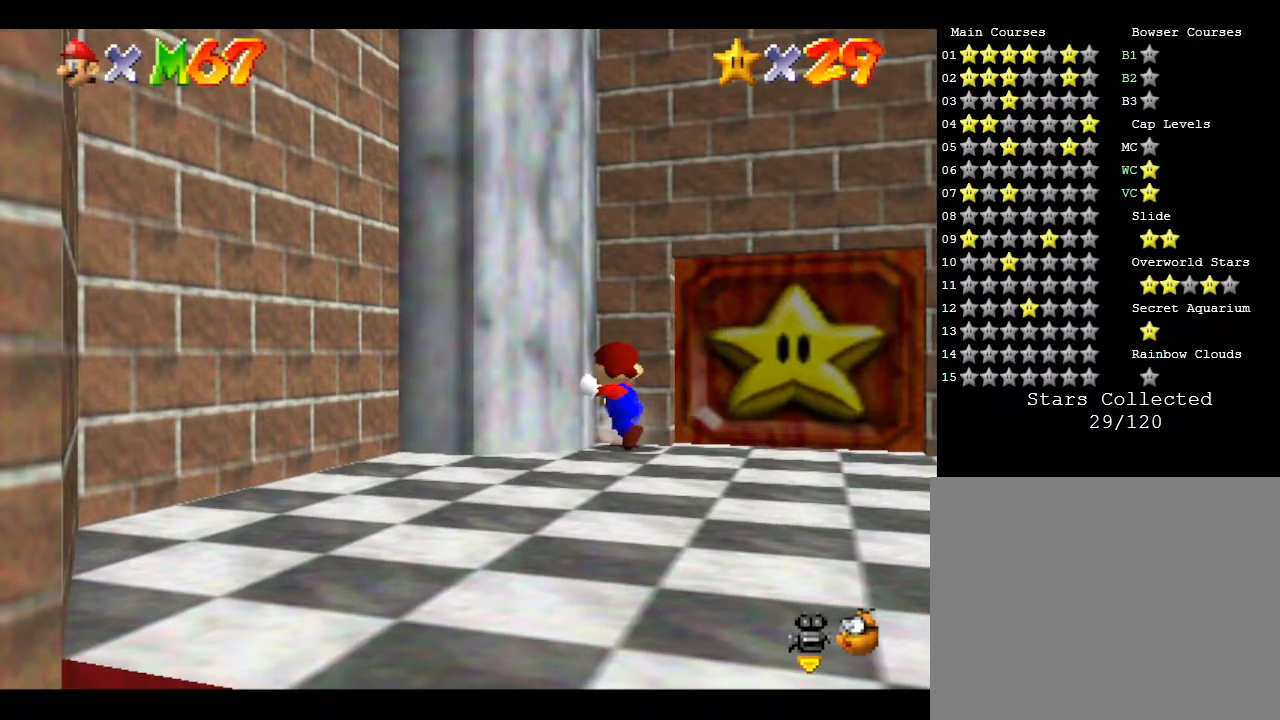
{"buttons": [], "left_stick": "down-right", "events": [[100, "left_stick", "down-left"], [217, "left_stick", "down"], [400, "left_stick", "down-right"]]}
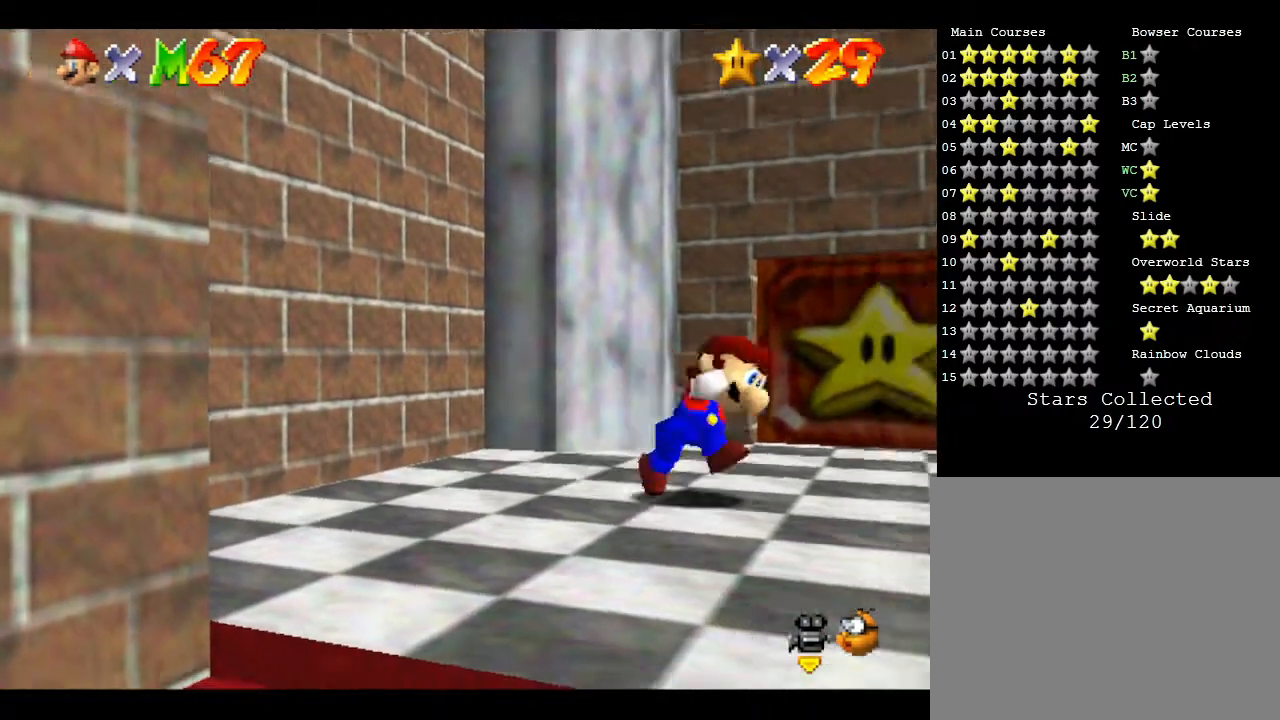
{"buttons": [], "left_stick": "left", "events": [[217, "left_stick", "up-right"], [333, "left_stick", "up-left"], [400, "left_stick", "left"]]}
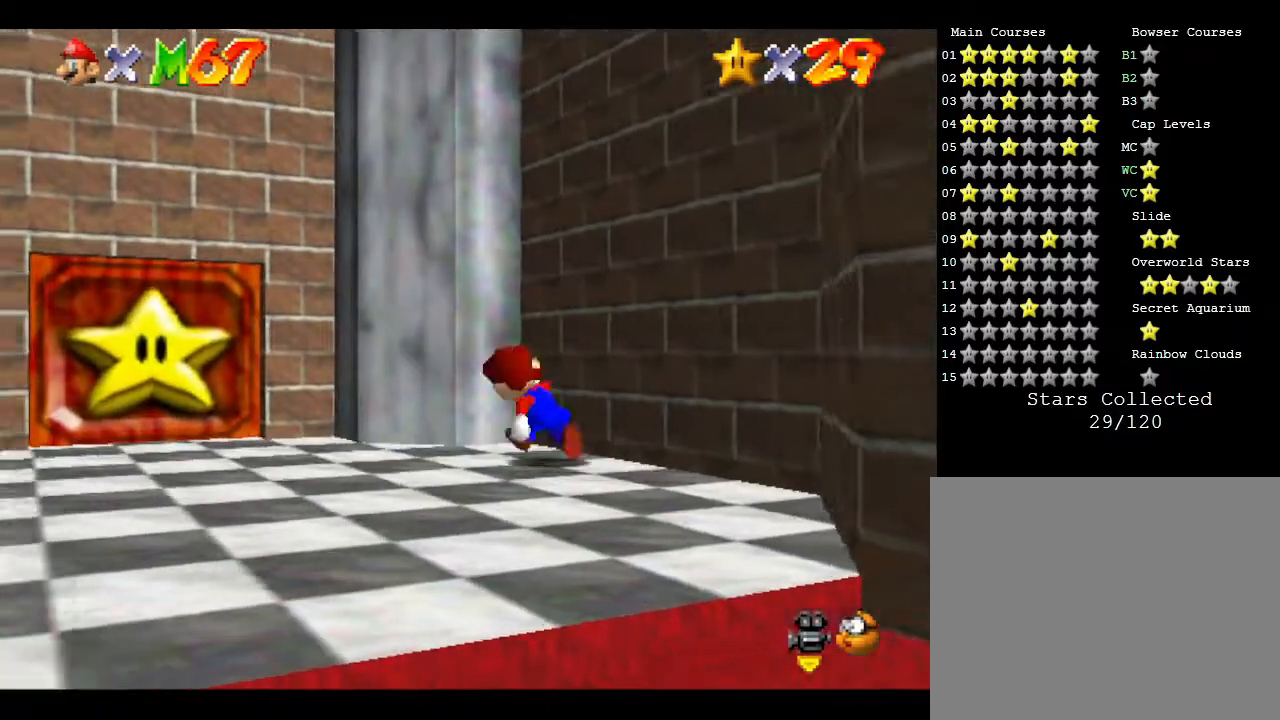
{"buttons": [], "left_stick": "down", "events": [[150, "left_stick", "down-left"], [333, "left_stick", "down"]]}
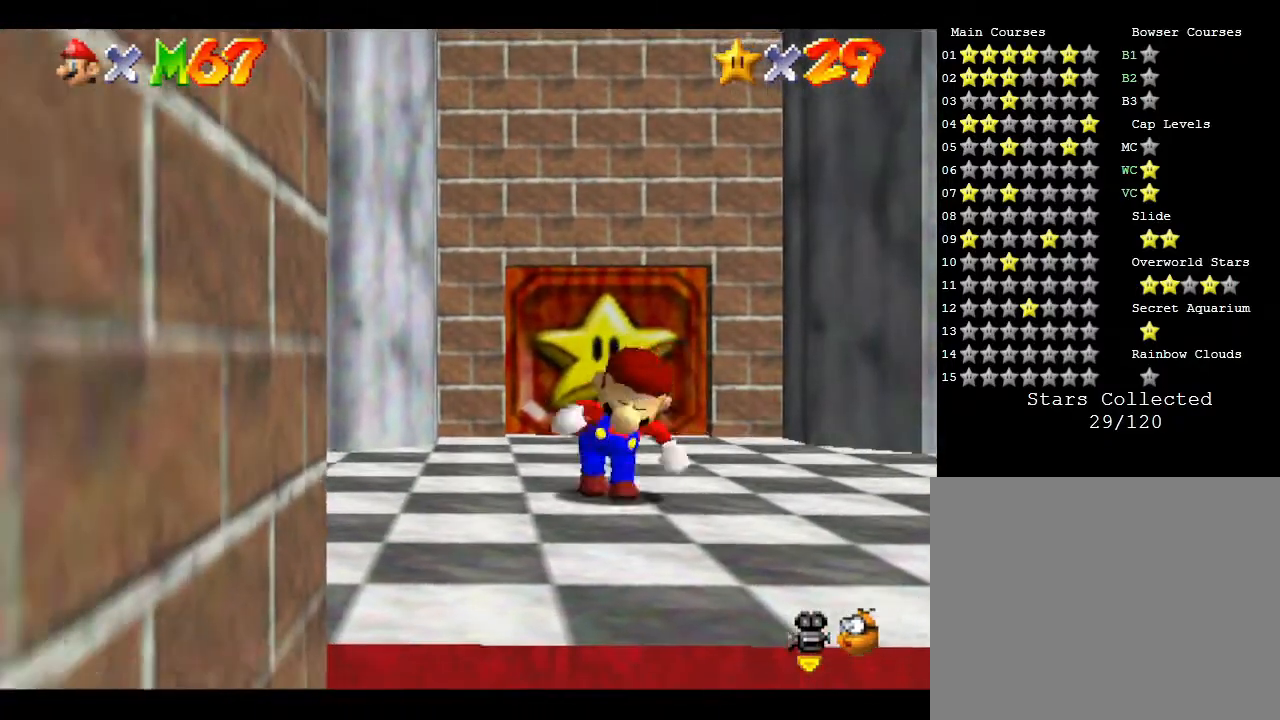
{"buttons": [], "left_stick": "up-left", "events": [[33, "left_stick", "down-right"], [133, "left_stick", "right"], [283, "left_stick", "up"], [383, "left_stick", "up-left"]]}
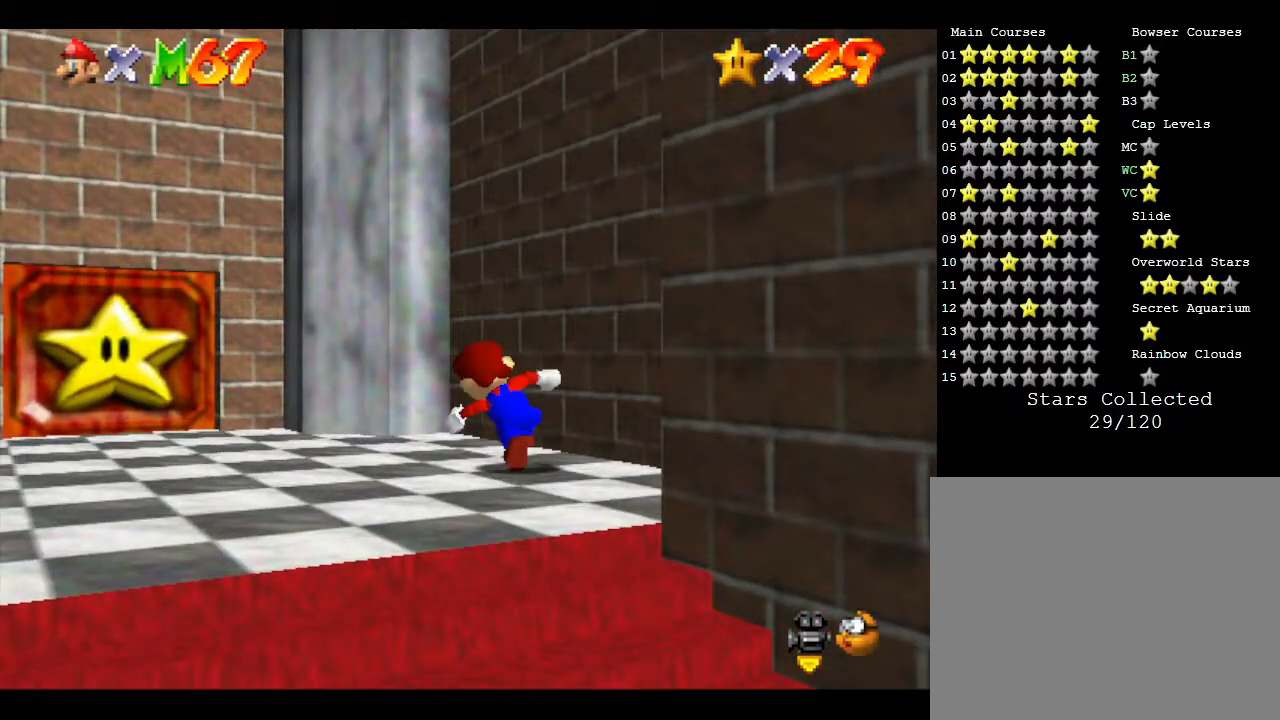
{"buttons": [], "left_stick": "up", "events": [[433, "left_stick", "up"]]}
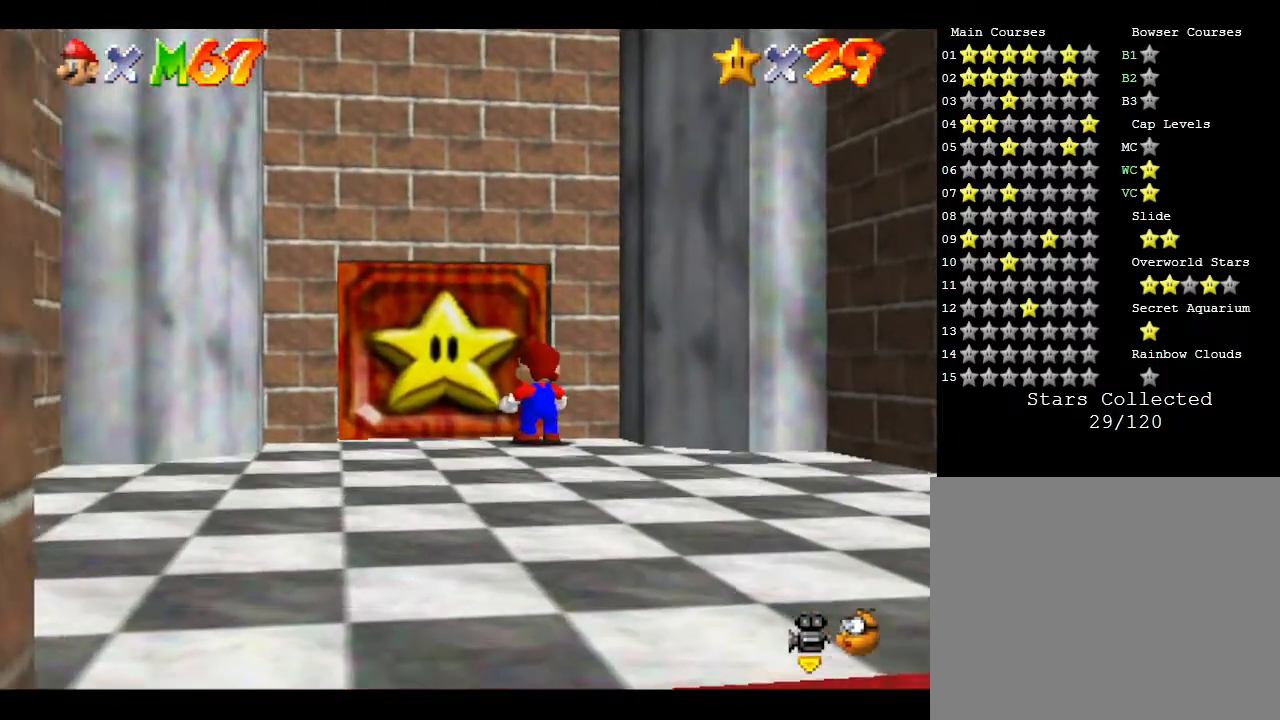
{"buttons": [], "left_stick": "up", "events": []}
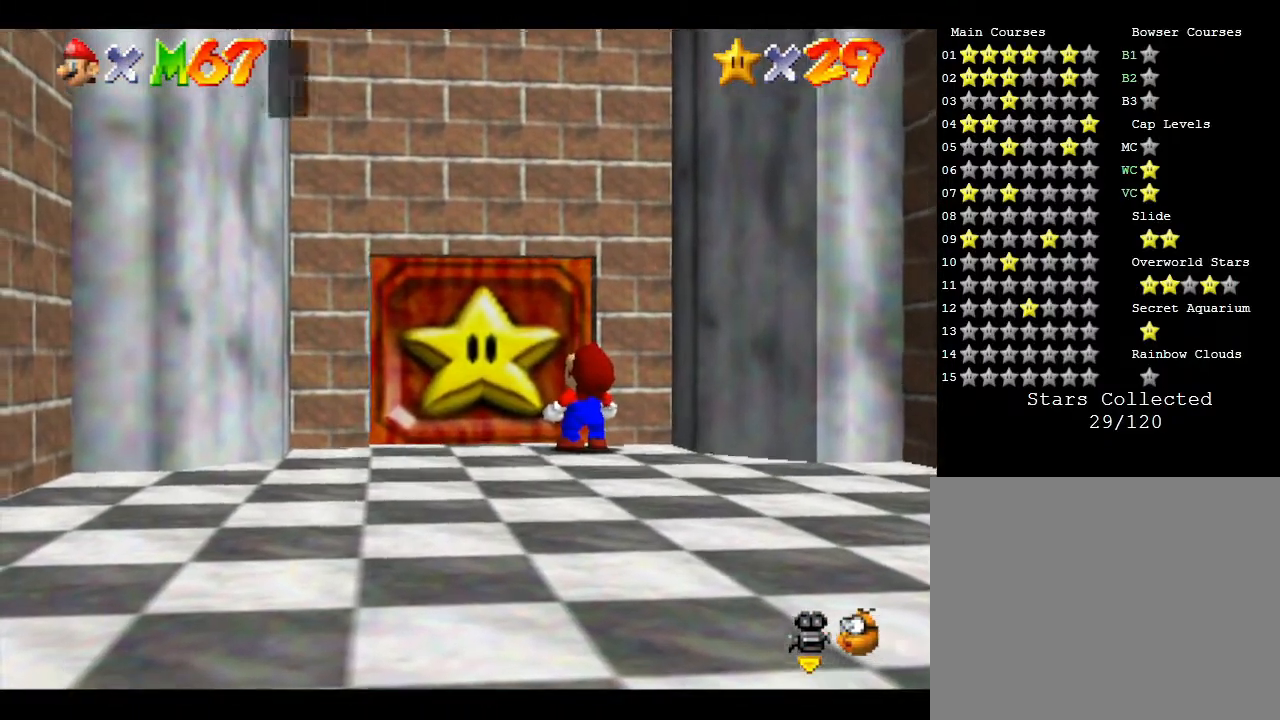
{"buttons": [], "left_stick": "up", "events": [[50, "A", "down"], [233, "A", "up"], [267, "A", "down"], [417, "A", "up"]]}
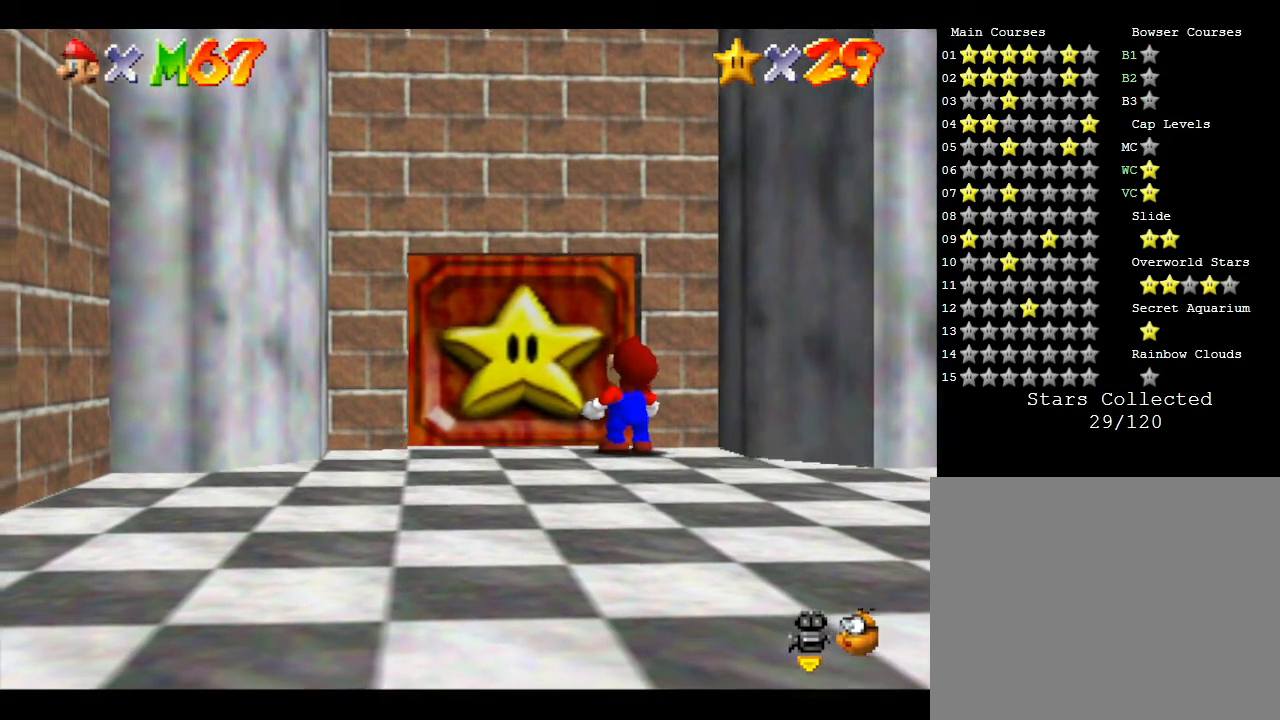
{"buttons": [], "left_stick": "up", "events": []}
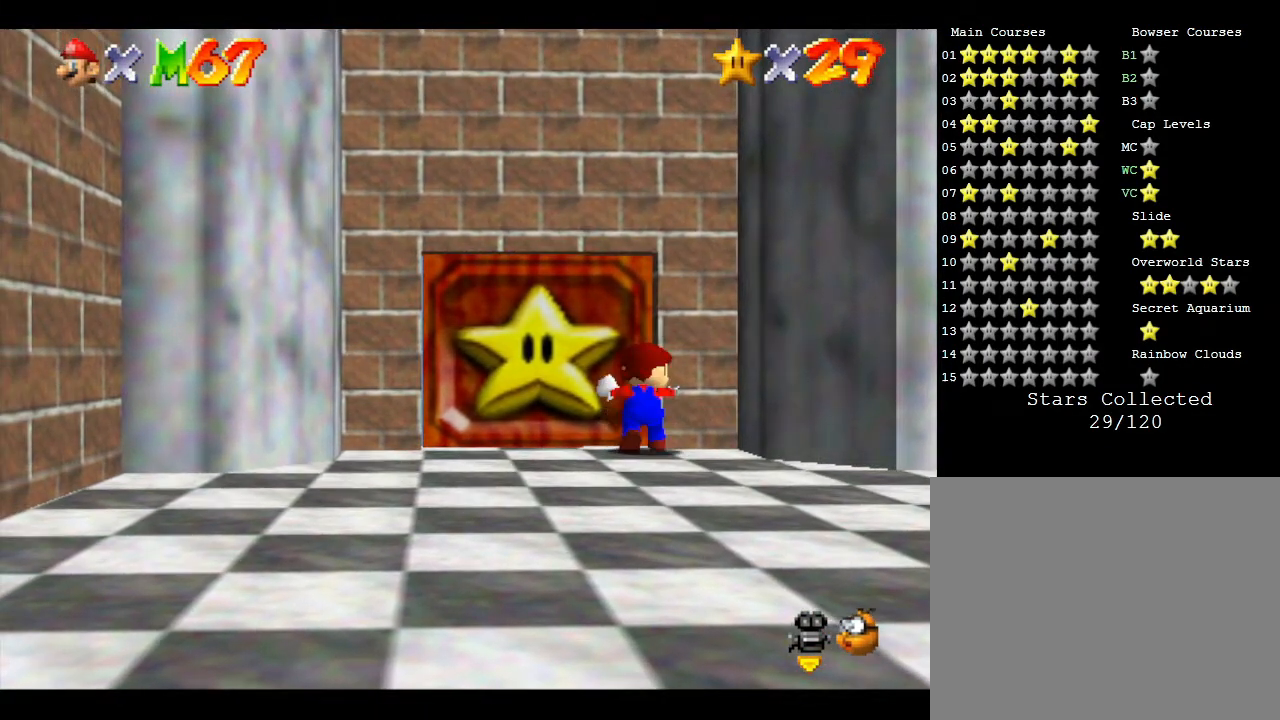
{"buttons": [], "left_stick": "up-left", "events": [[467, "left_stick", "up-left"]]}
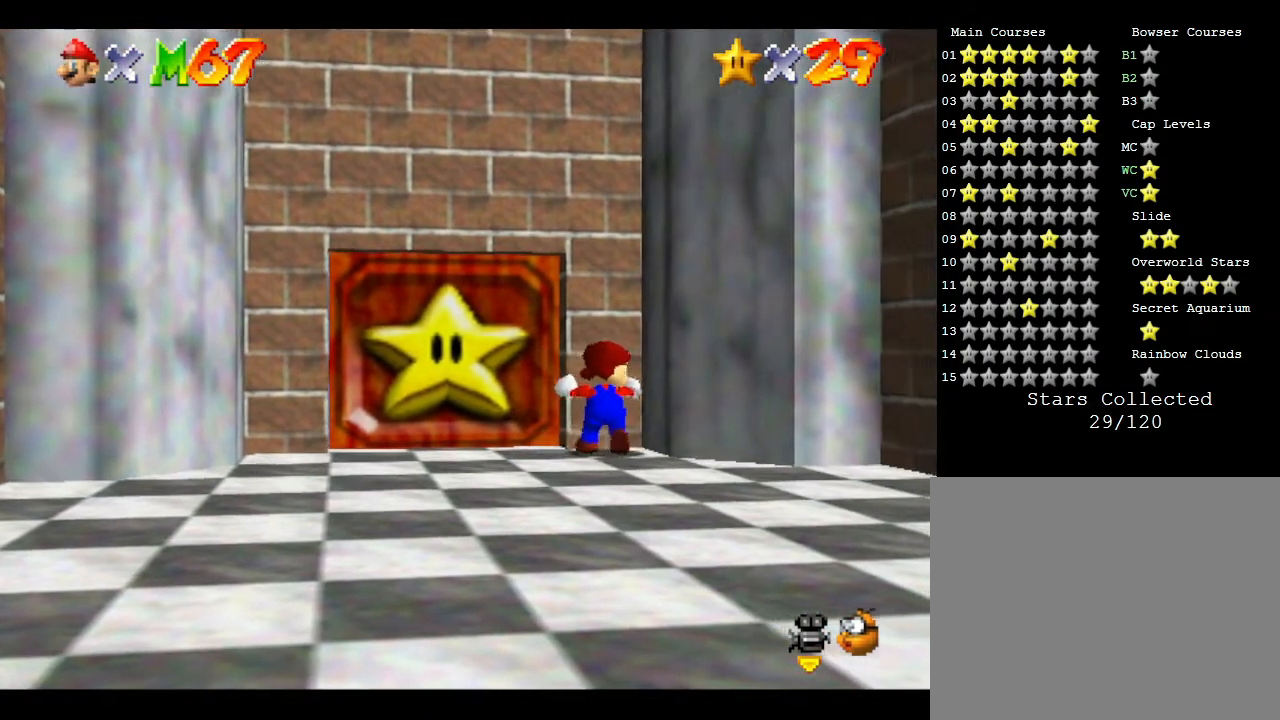
{"buttons": [], "left_stick": "down", "events": [[50, "left_stick", "left"], [183, "left_stick", "down"]]}
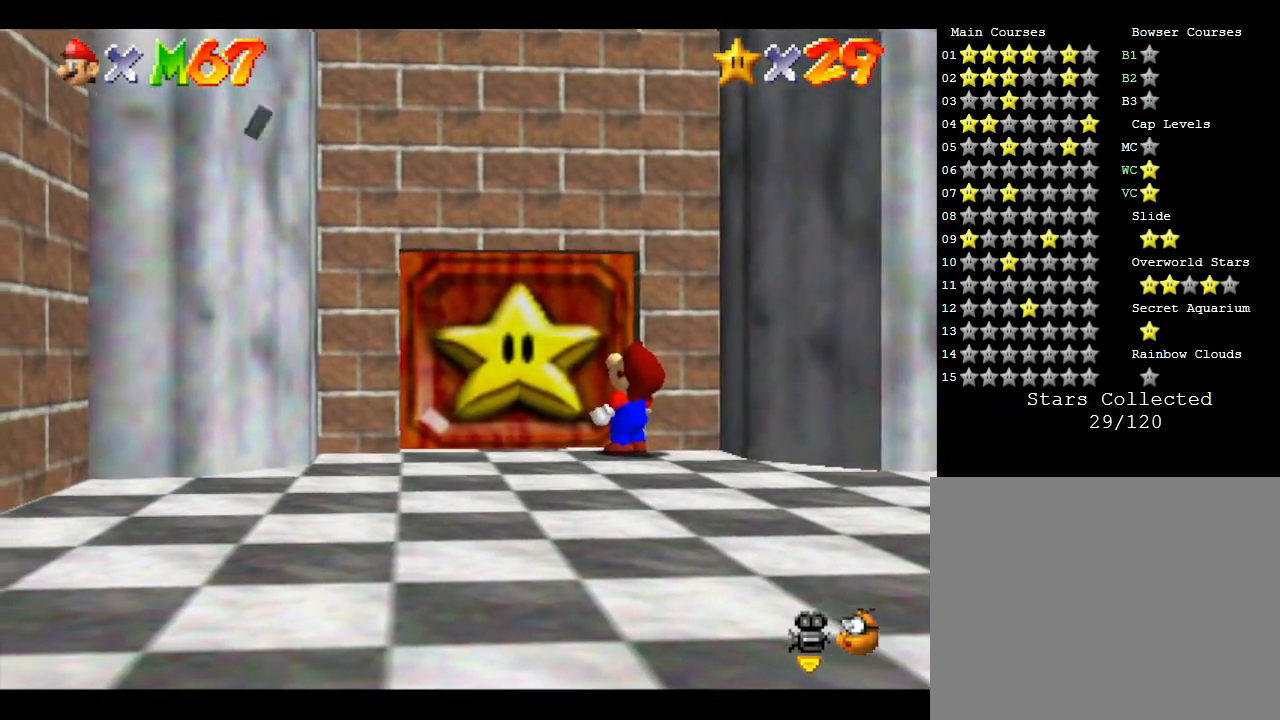
{"buttons": [], "left_stick": "down", "events": [[267, "A", "down"], [417, "A", "up"]]}